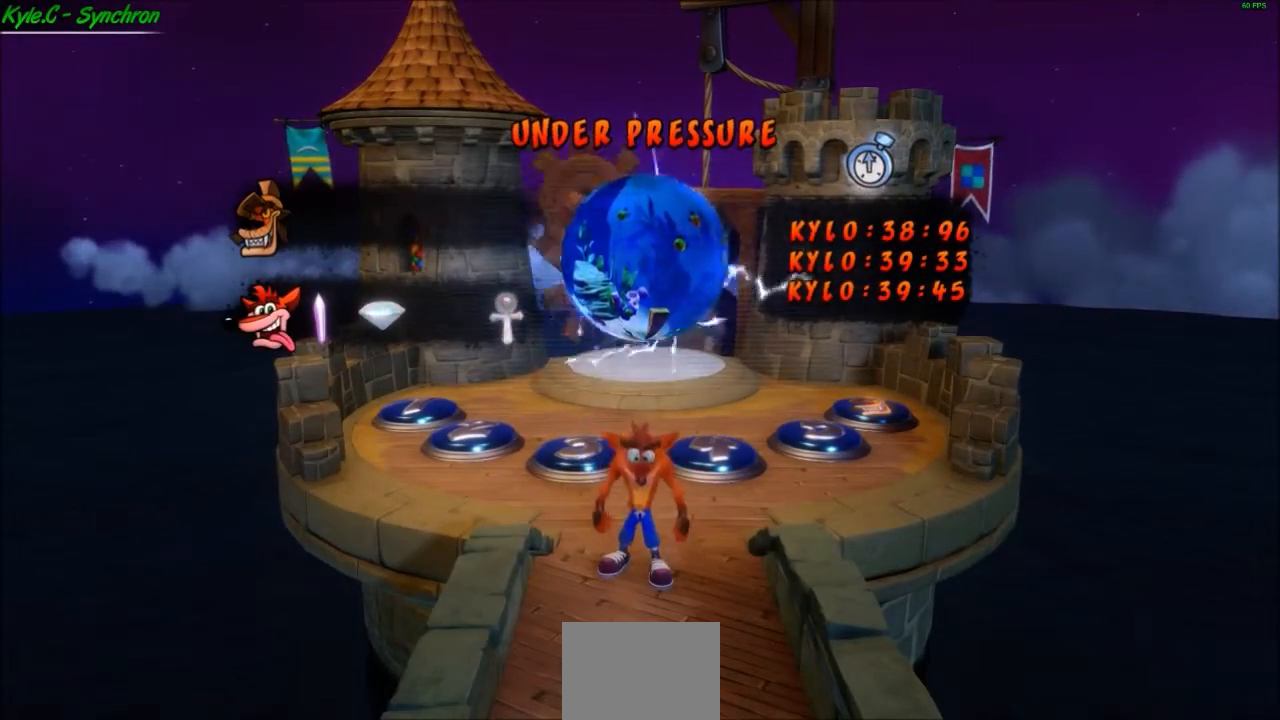
Gameplay with a controller (Xbox layout); each line is a JSON object with the inputs held at the frame after it. "events" lists button and stick changes between this image and that frame as [ms after this image, input, new state], when the widget could be followed in between. Not read: right_stick.
{"buttons": [], "left_stick": "up-left", "events": [[100, "left_stick", "up"], [301, "left_stick", "up-left"], [367, "A", "down"], [468, "A", "up"]]}
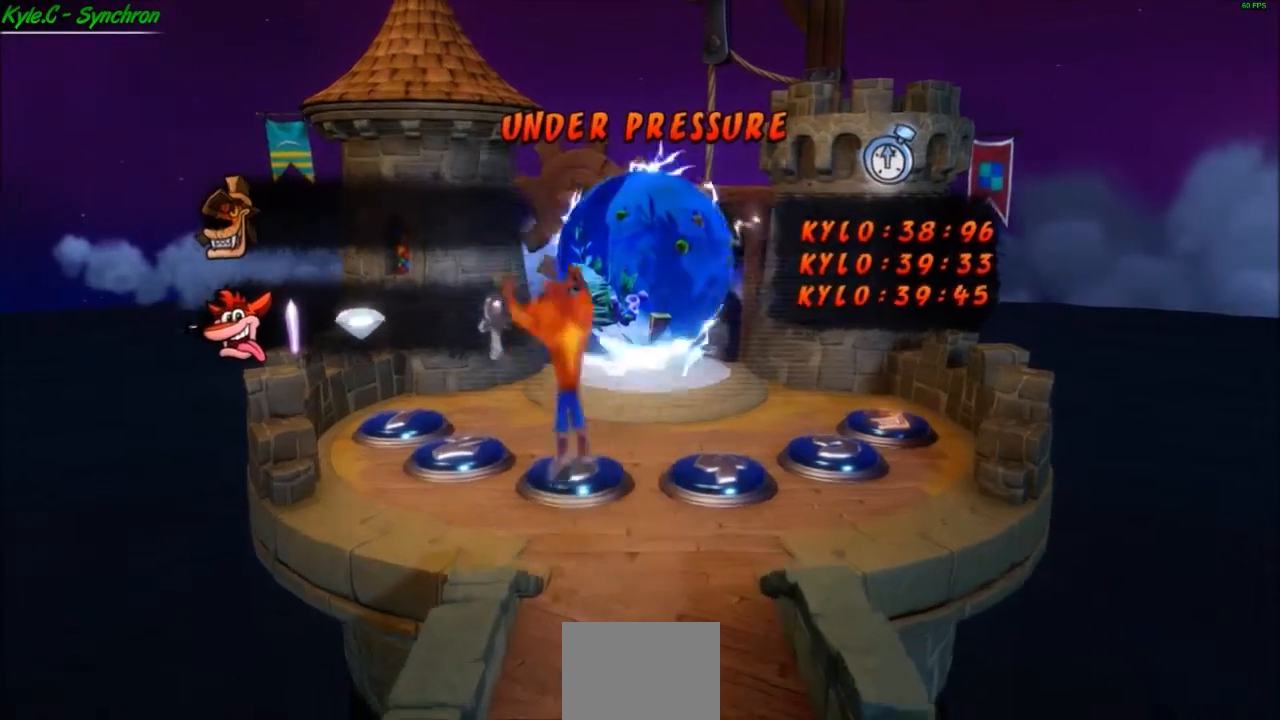
{"buttons": [], "left_stick": "center", "events": [[367, "left_stick", "center"]]}
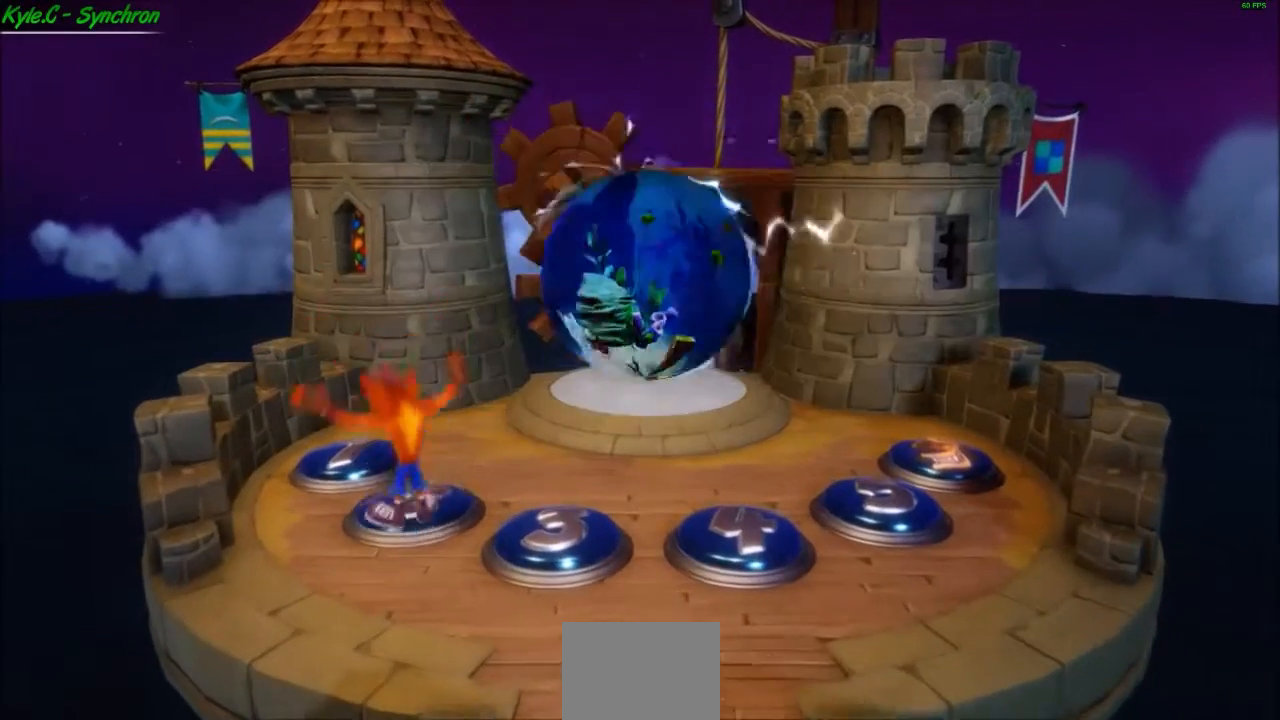
{"buttons": [], "left_stick": "center", "events": []}
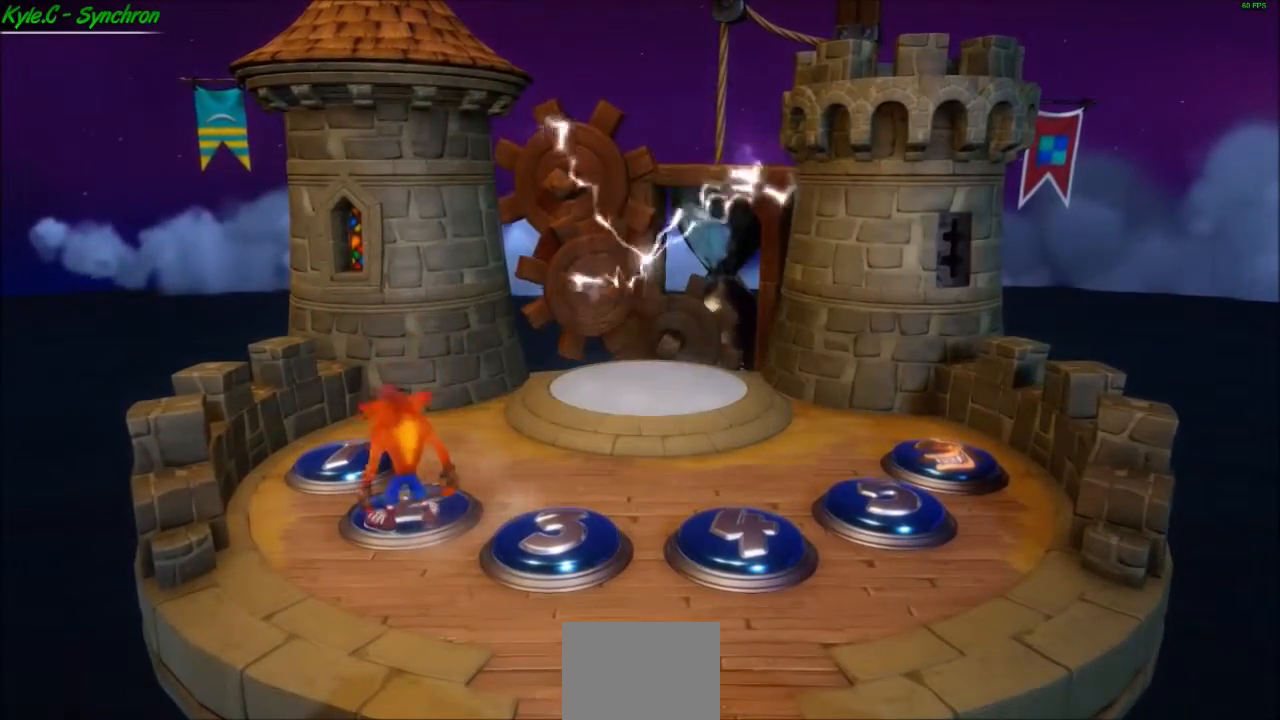
{"buttons": [], "left_stick": "center", "events": [[100, "left_stick", "up"], [300, "left_stick", "center"]]}